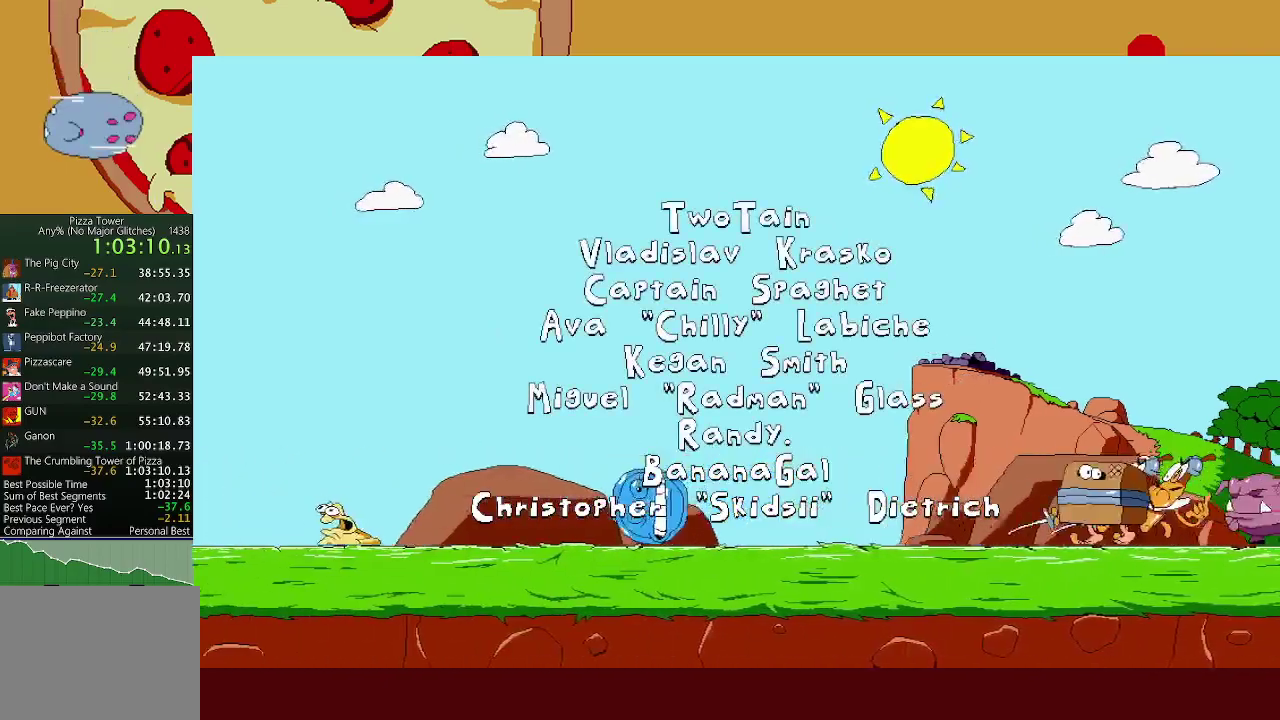
Gameplay with a controller (Xbox layout); each line is a JSON object with the inputs held at the frame after it. "events" lists button and stick changes between this image and that frame as [ms after this image, input, new state], when the widget could be followed in between. Not read: R3 right_stick.
{"buttons": ["A"], "left_stick": "center", "events": [[183, "A", "down"], [267, "A", "up"], [467, "A", "down"]]}
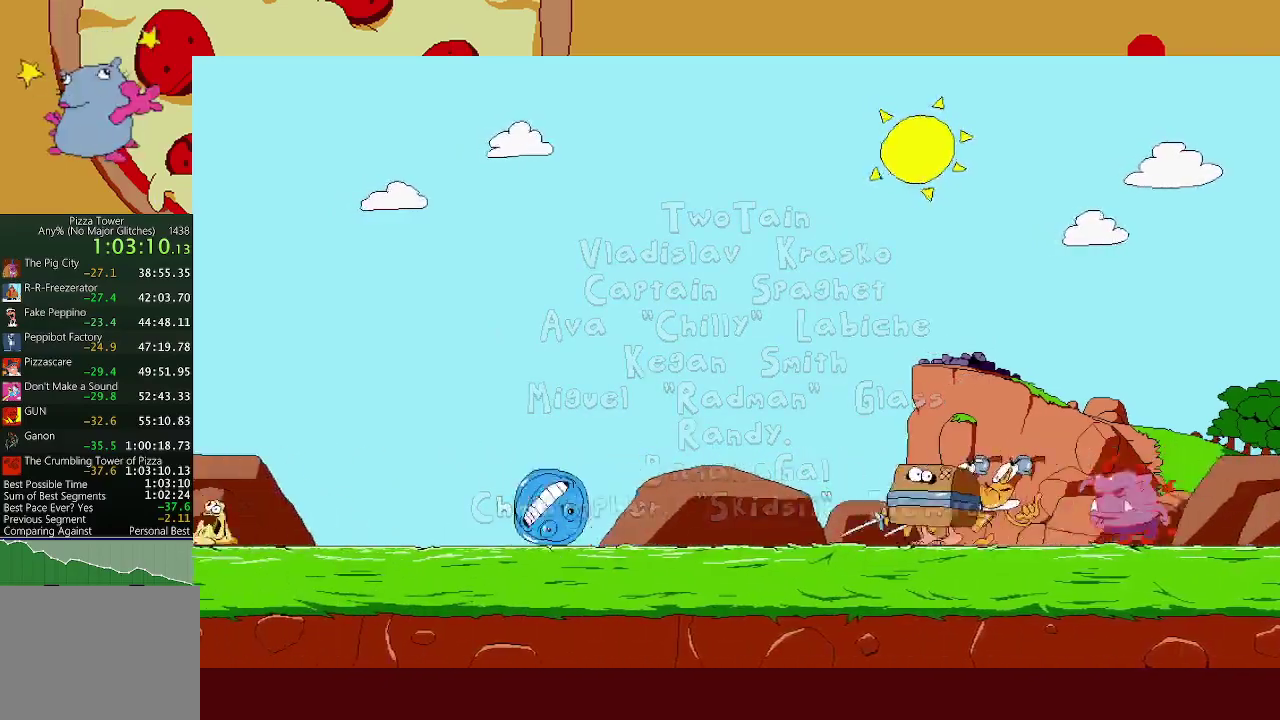
{"buttons": [], "left_stick": "center", "events": [[50, "A", "up"]]}
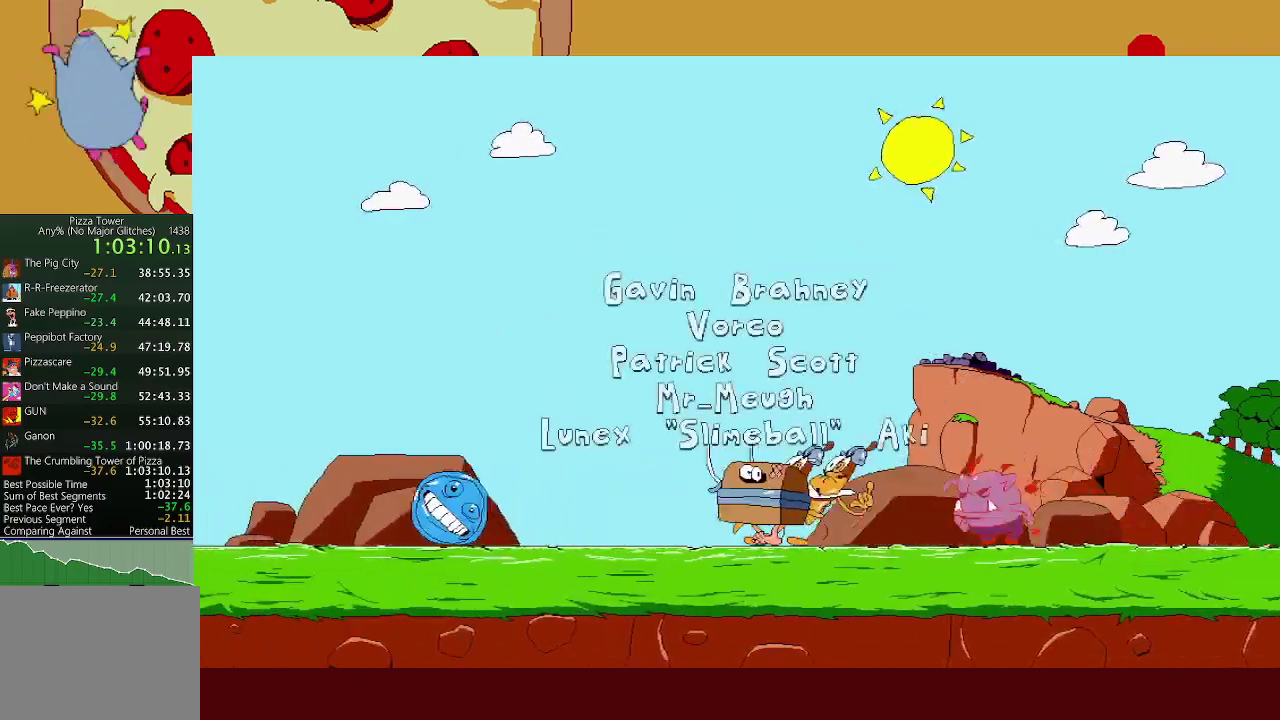
{"buttons": [], "left_stick": "center", "events": []}
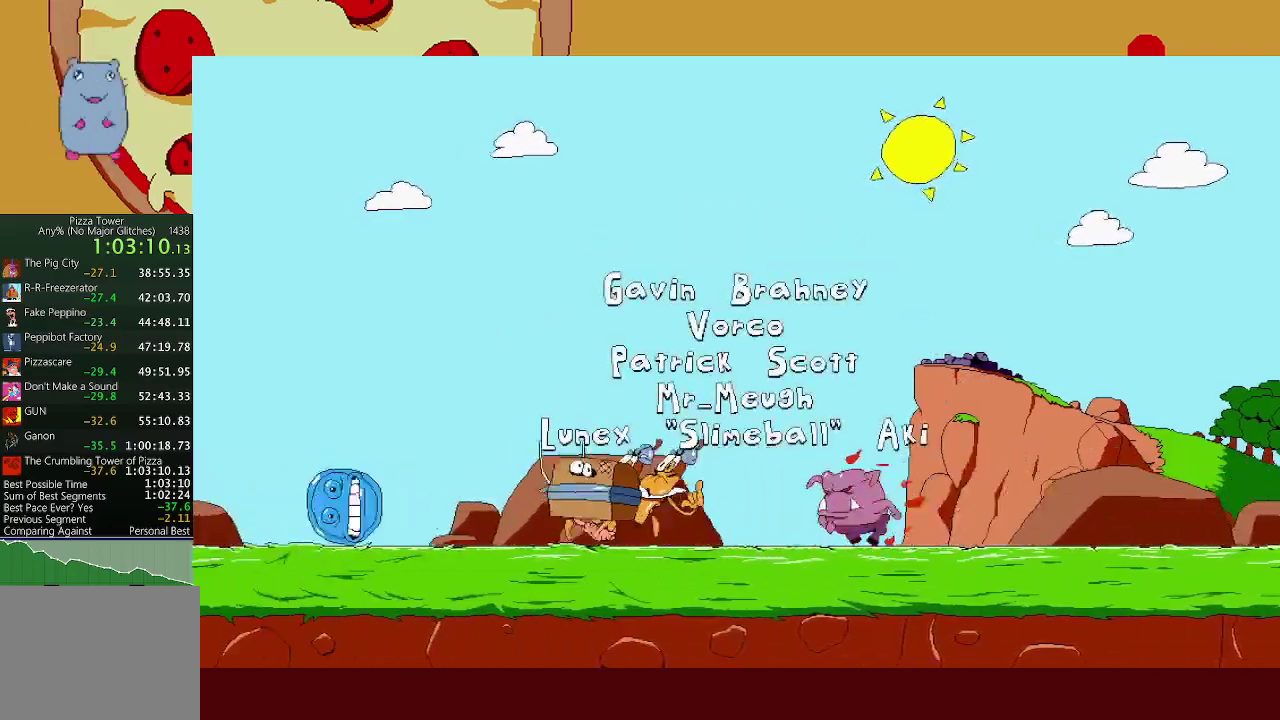
{"buttons": [], "left_stick": "center", "events": []}
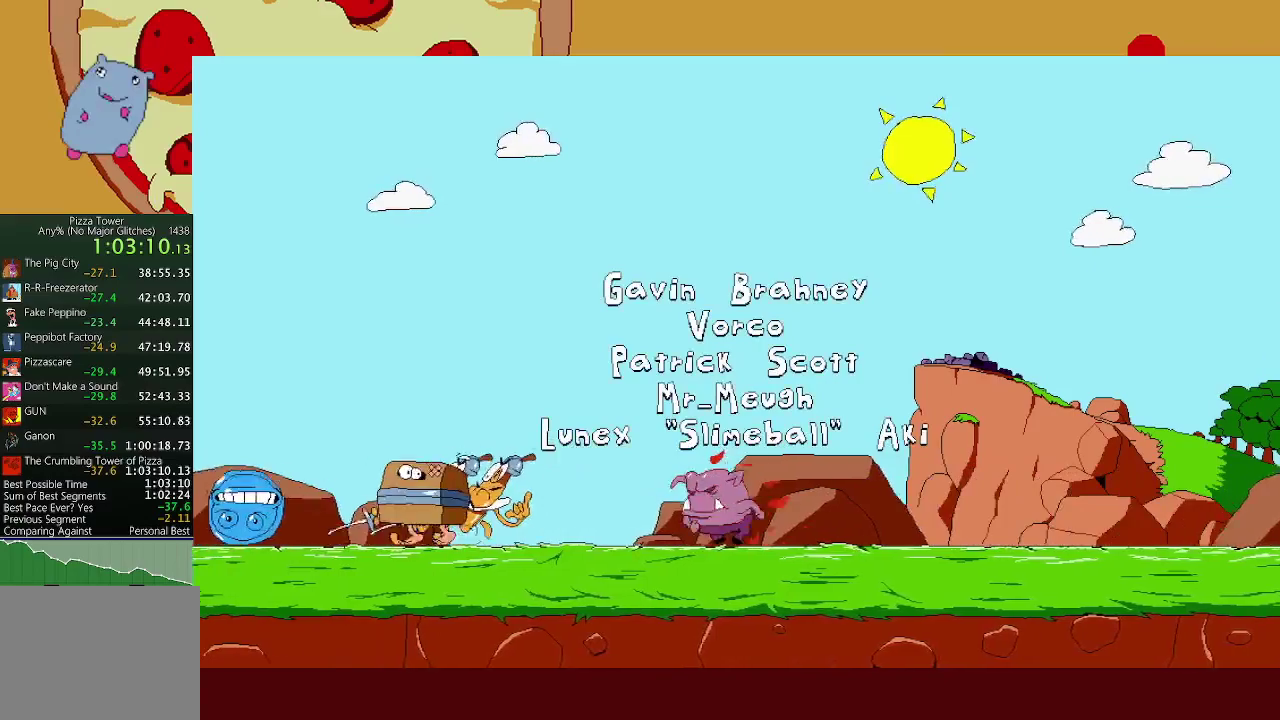
{"buttons": [], "left_stick": "center", "events": []}
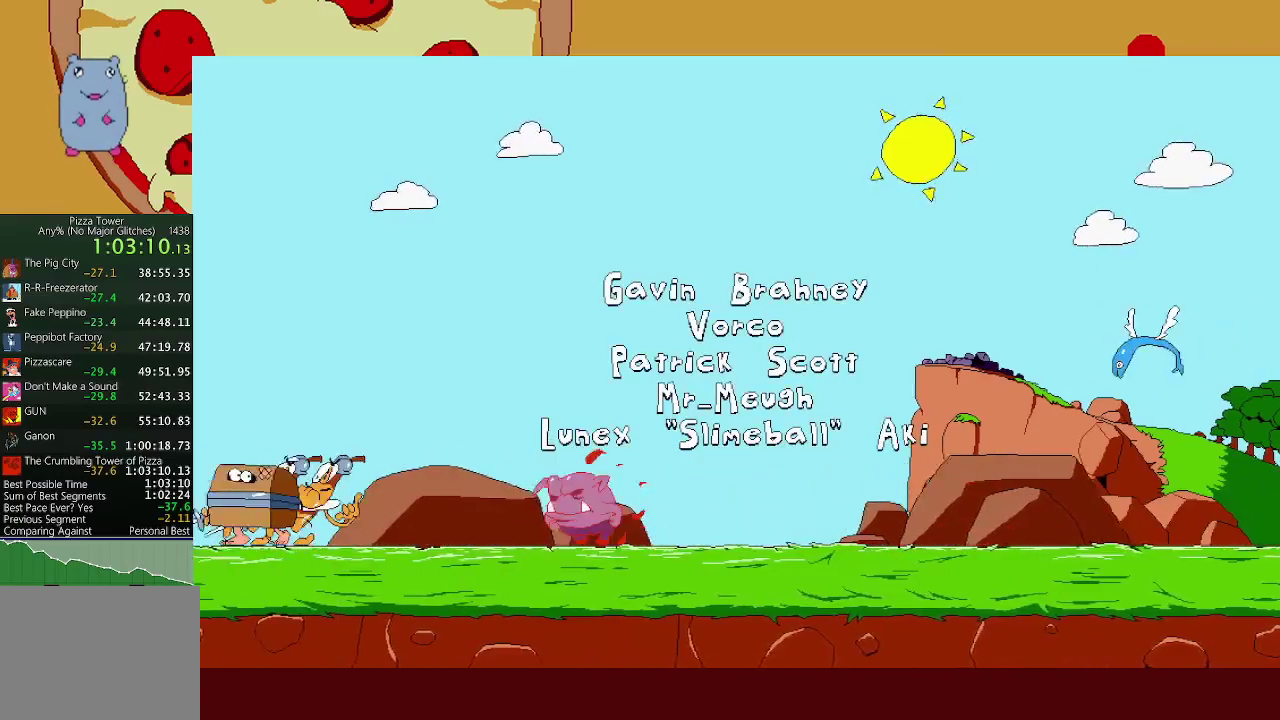
{"buttons": [], "left_stick": "center", "events": []}
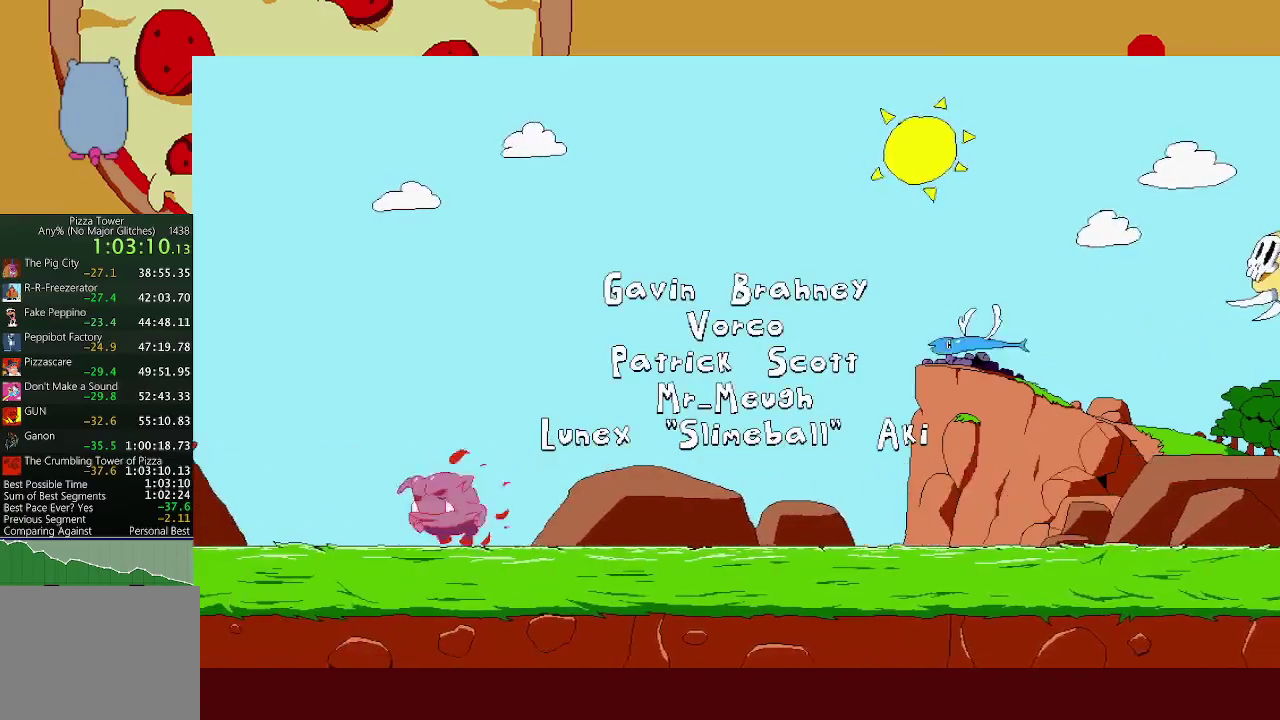
{"buttons": [], "left_stick": "center", "events": []}
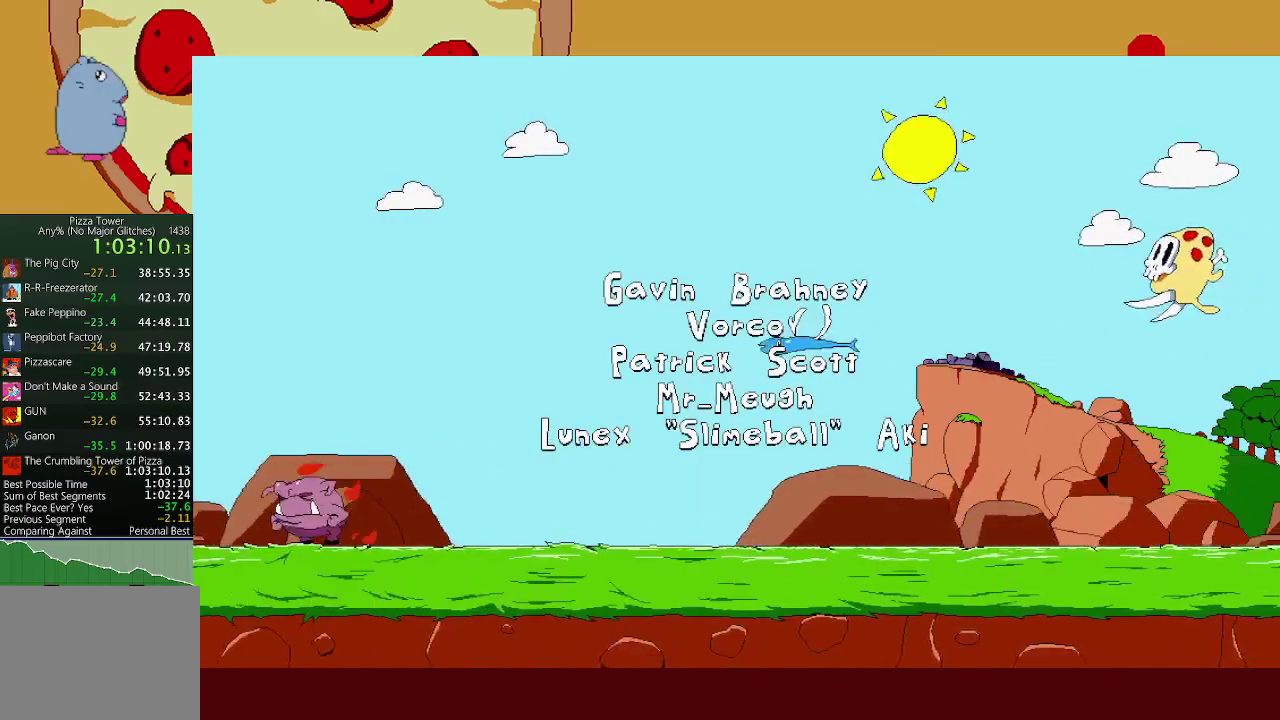
{"buttons": [], "left_stick": "center", "events": []}
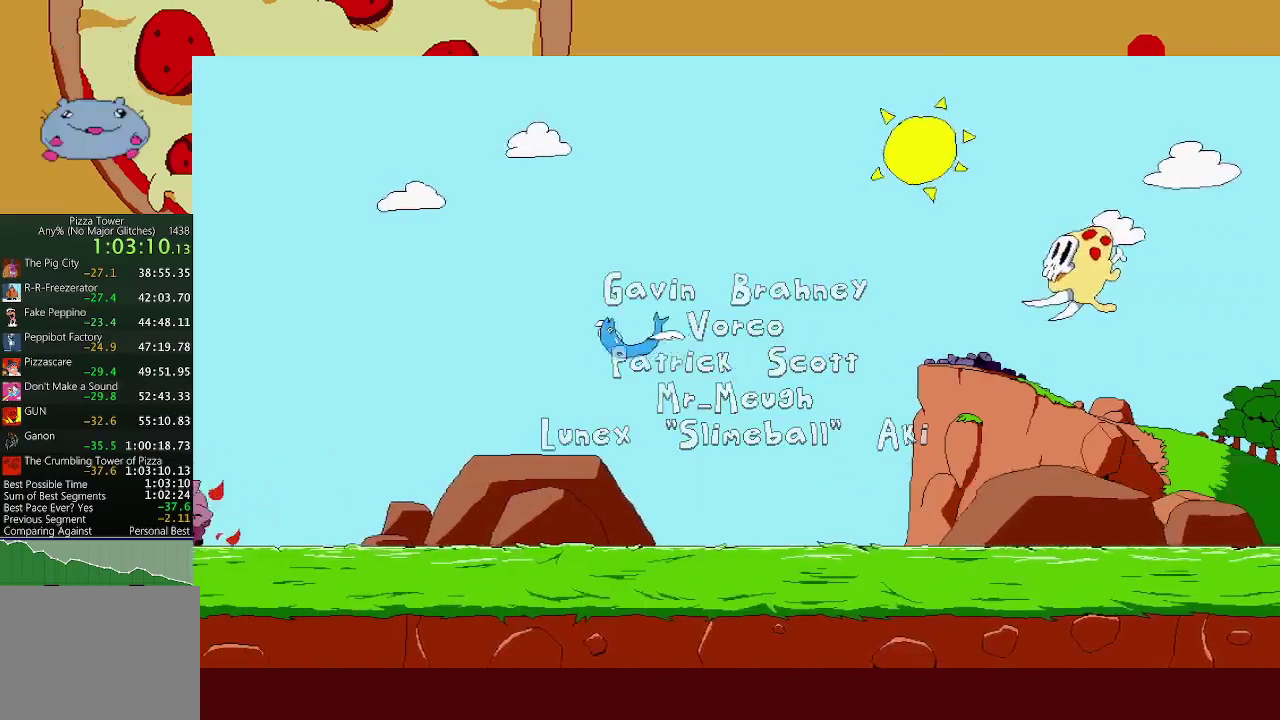
{"buttons": [], "left_stick": "center", "events": []}
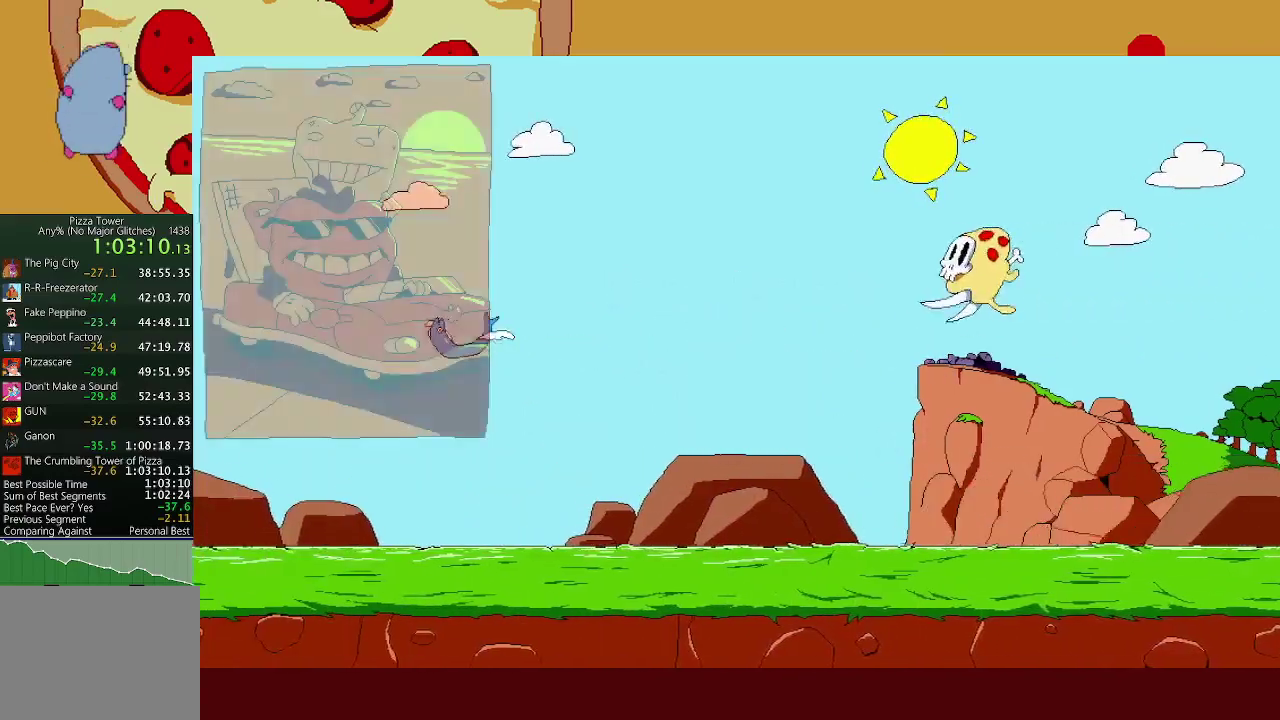
{"buttons": ["A"], "left_stick": "center", "events": [[483, "A", "down"]]}
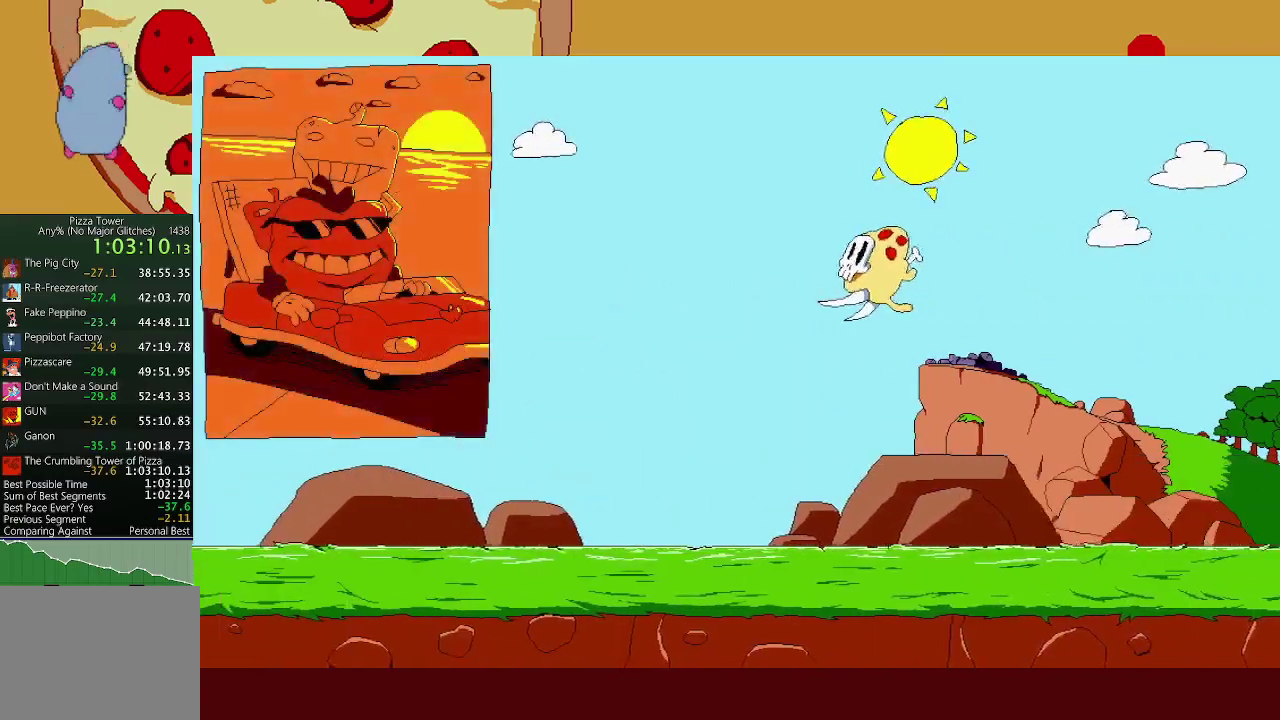
{"buttons": ["A"], "left_stick": "center", "events": [[83, "A", "up"], [183, "A", "down"], [250, "A", "up"], [467, "A", "down"]]}
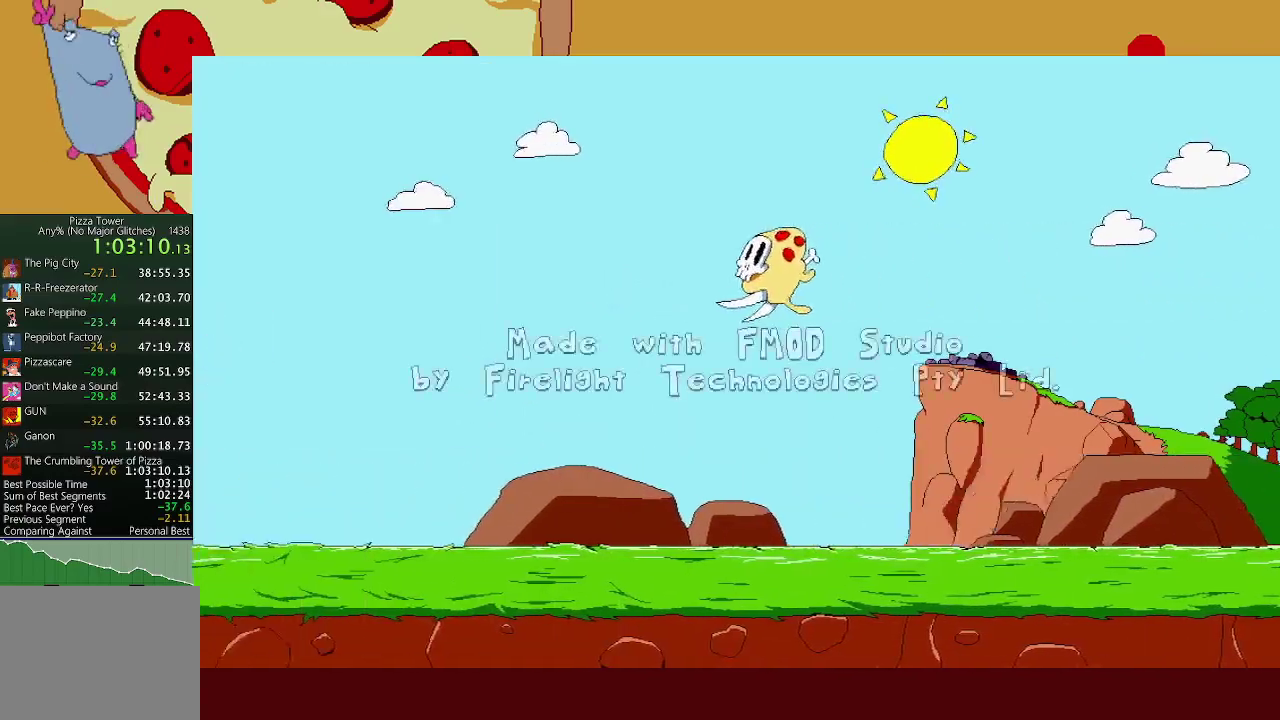
{"buttons": [], "left_stick": "center", "events": [[33, "A", "up"], [150, "A", "down"], [217, "A", "up"]]}
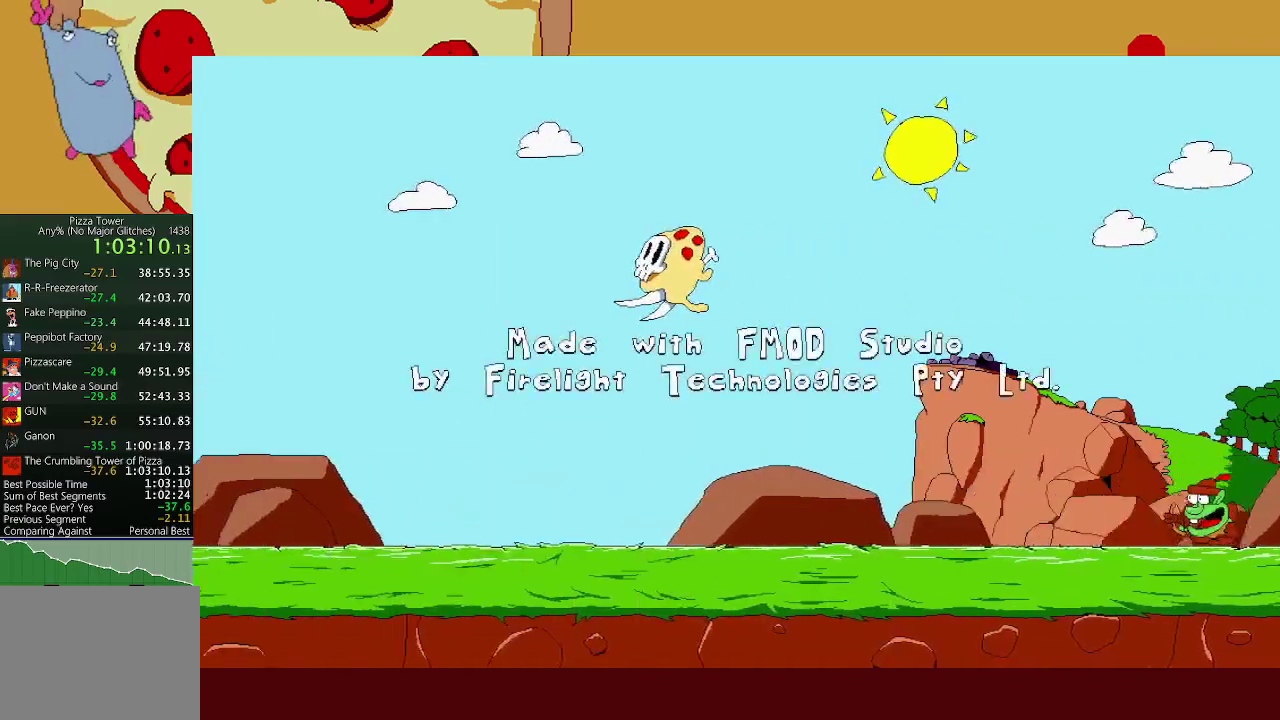
{"buttons": [], "left_stick": "center", "events": []}
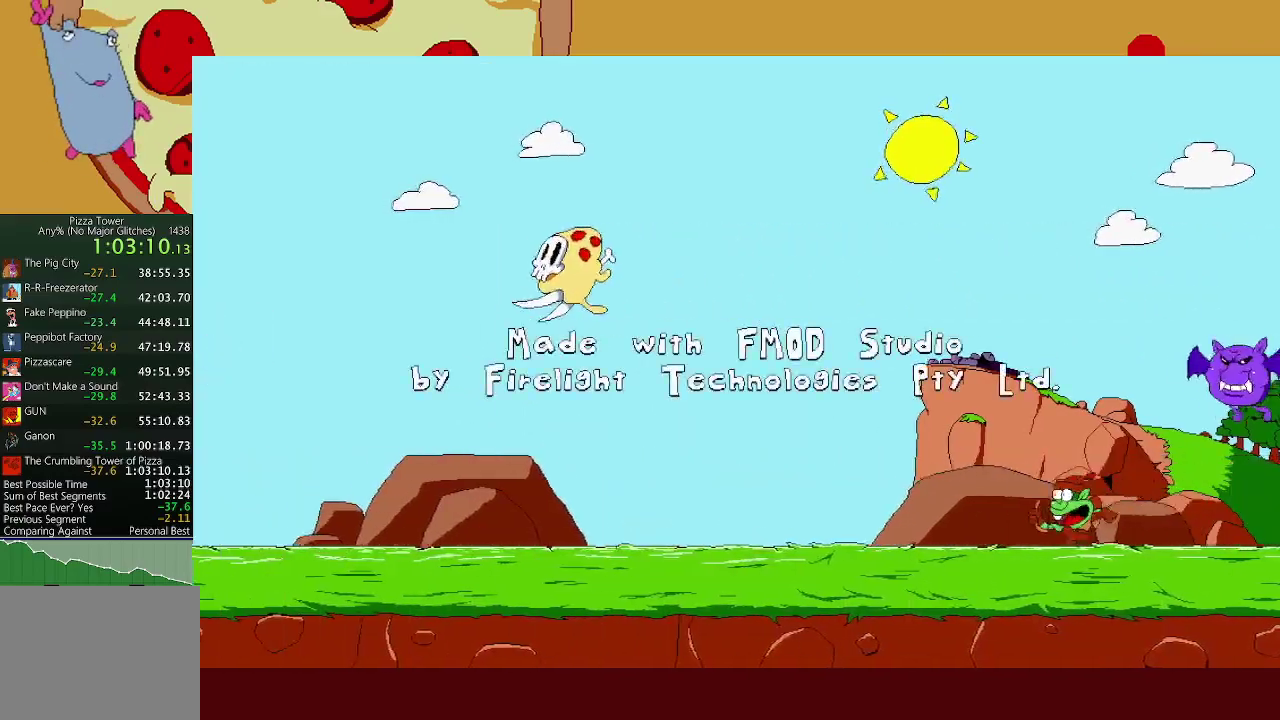
{"buttons": [], "left_stick": "center", "events": []}
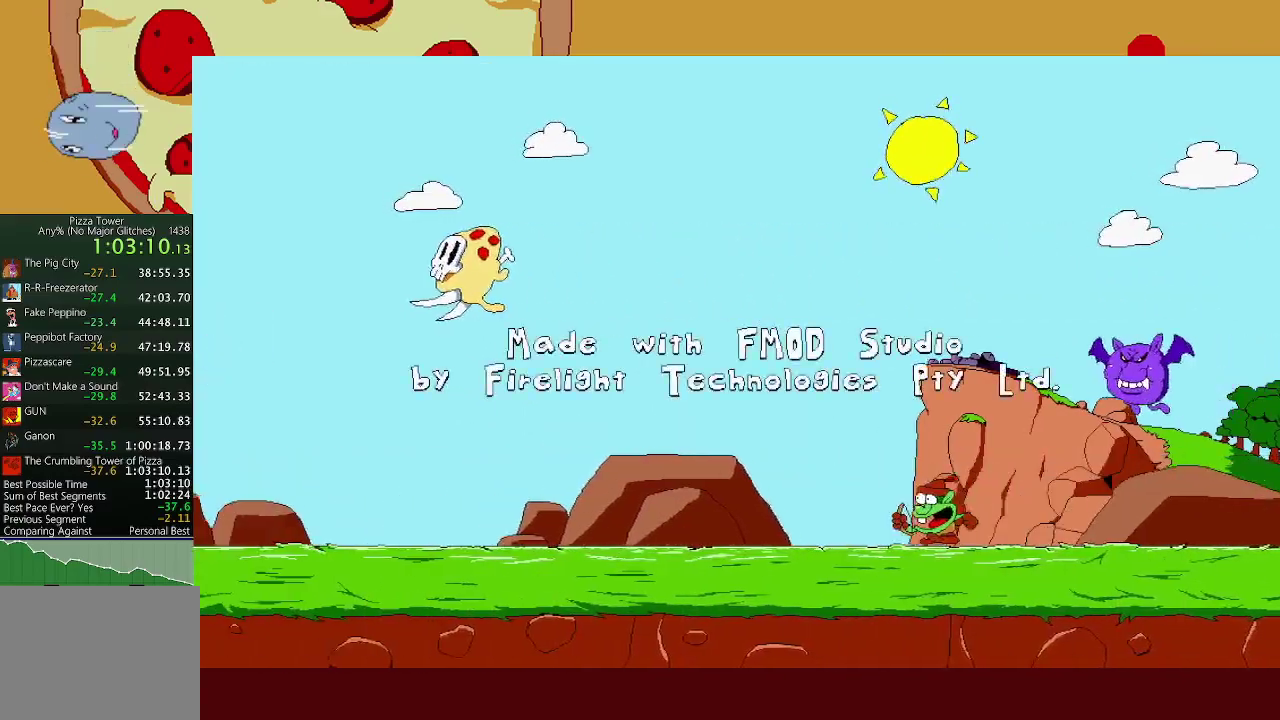
{"buttons": [], "left_stick": "center", "events": [[367, "A", "down"], [417, "A", "up"]]}
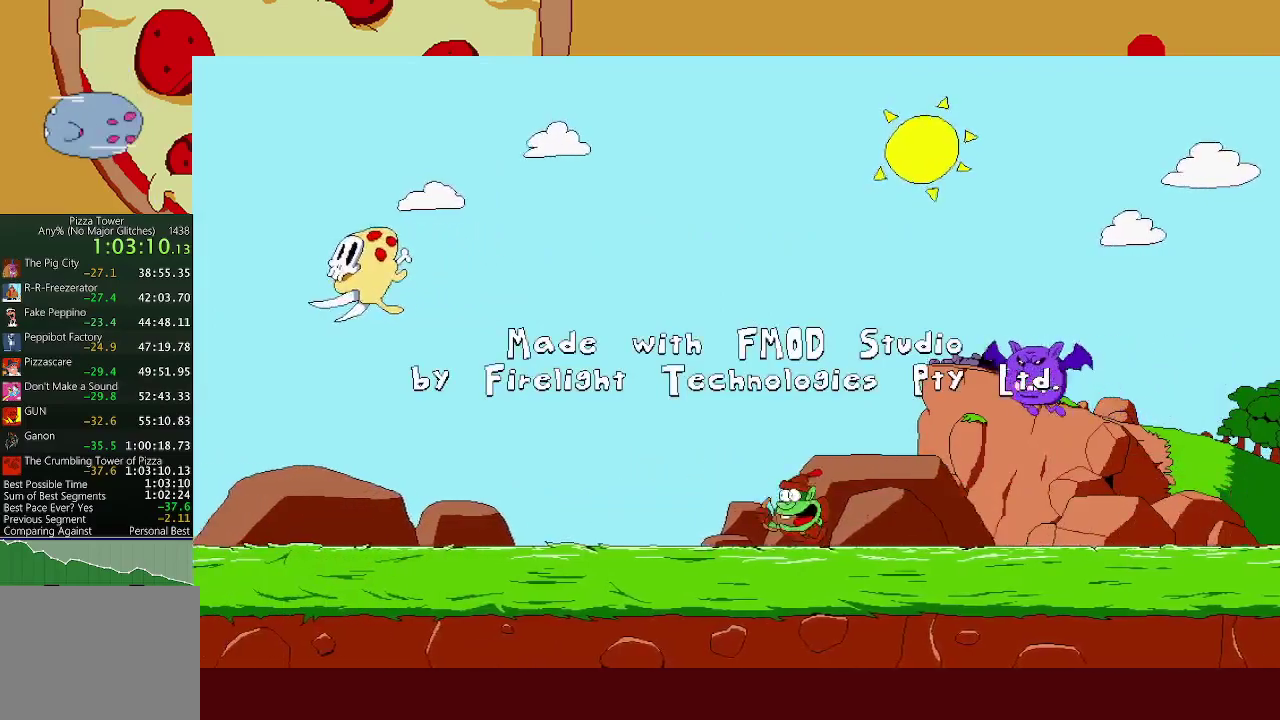
{"buttons": [], "left_stick": "center", "events": [[17, "A", "down"], [83, "A", "up"], [183, "A", "down"], [267, "A", "up"], [367, "A", "down"], [433, "A", "up"]]}
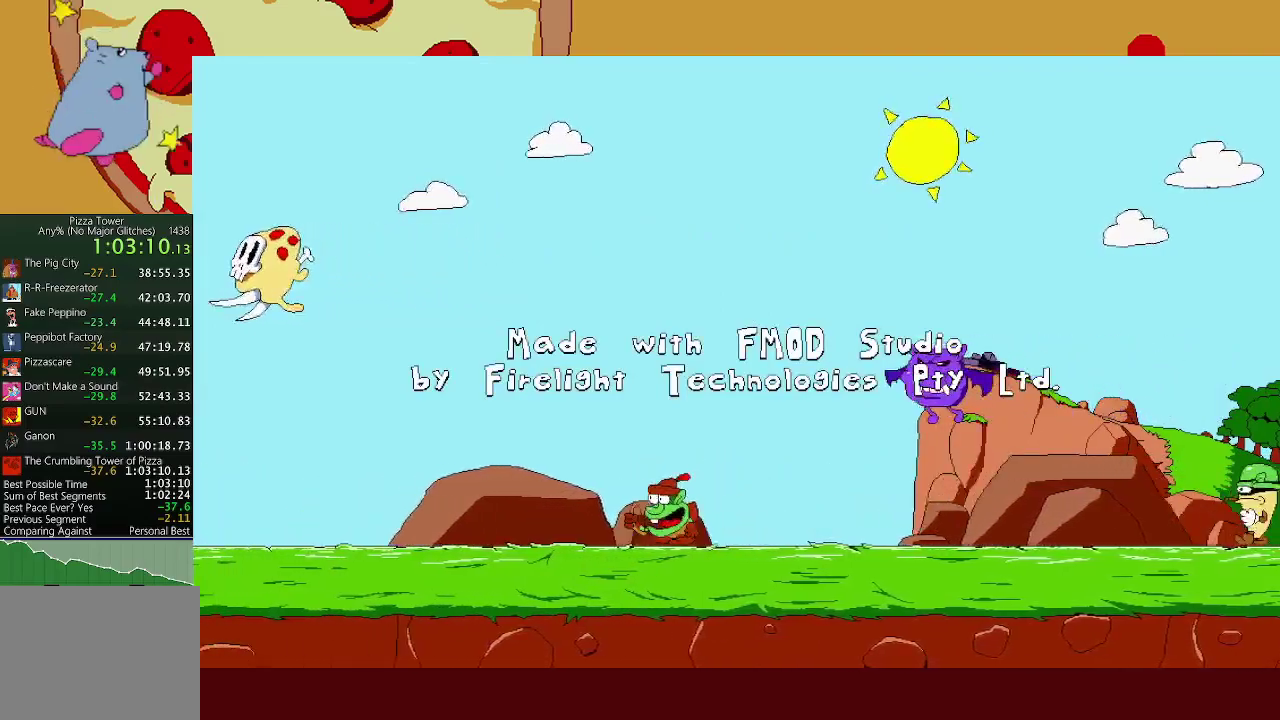
{"buttons": [], "left_stick": "center", "events": [[50, "A", "down"], [117, "A", "up"], [233, "A", "down"], [317, "A", "up"]]}
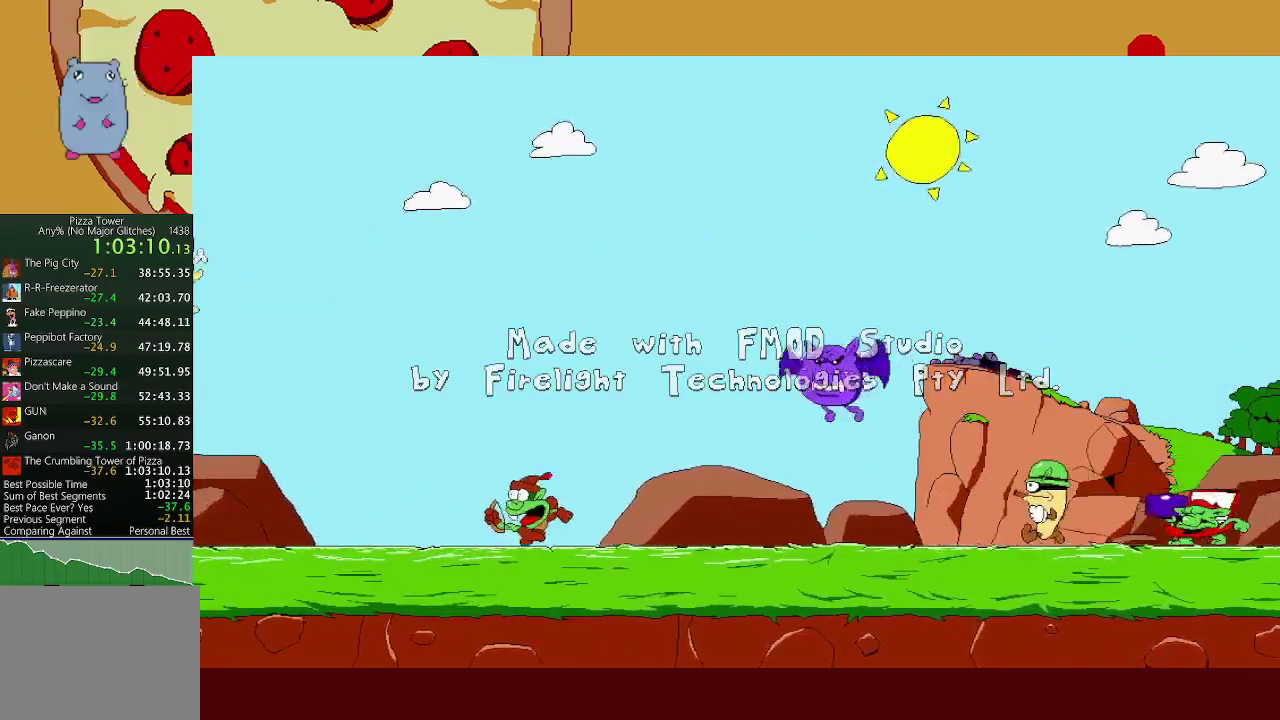
{"buttons": ["A"], "left_stick": "center", "events": [[450, "A", "down"]]}
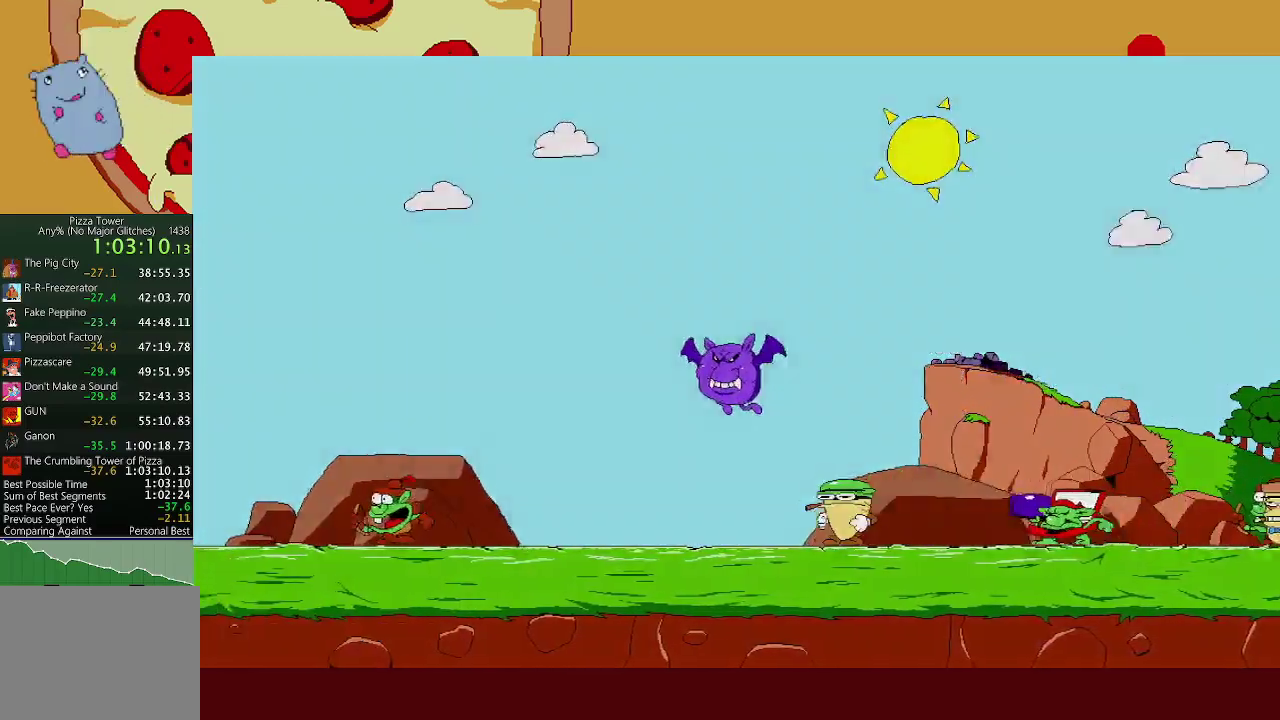
{"buttons": [], "left_stick": "center", "events": [[50, "A", "up"], [150, "A", "down"], [233, "A", "up"], [350, "A", "down"], [433, "A", "up"]]}